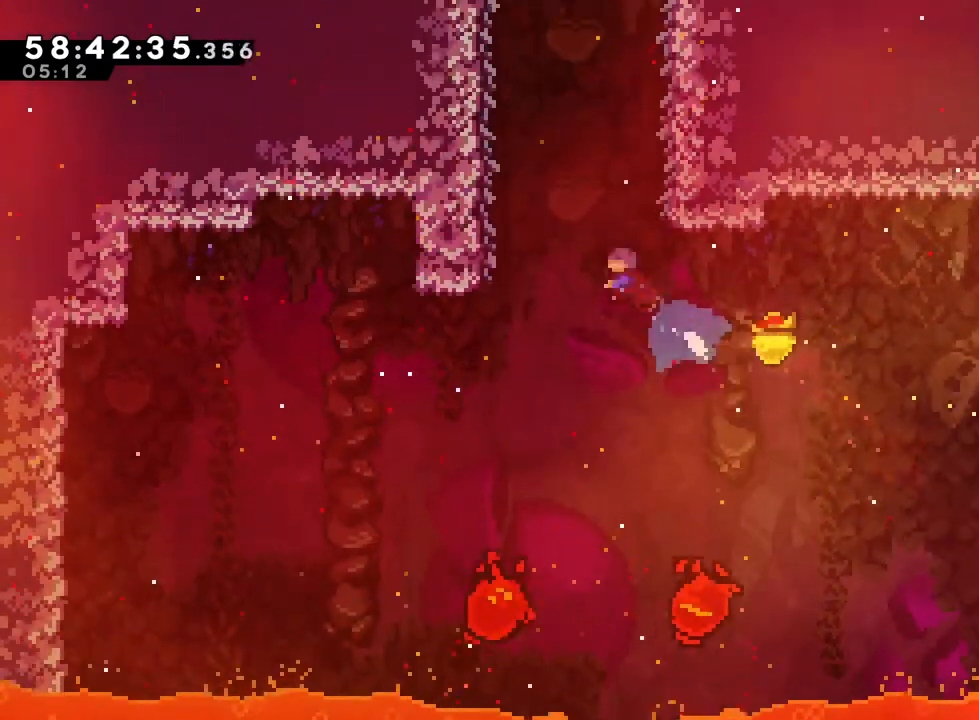
Gameplay with a controller (Nintendo layout); each line is a JSON object with the inputs held at the frame after it. "events" lists button and stick changes between this image and that frame as [ms after this image, input, new state], when the widget could be followed in between. Not read: HOME L3 R3 START.
{"buttons": ["R1"], "left_stick": "center", "right_stick": "center", "events": [[117, "R1", "down"], [150, "Y", "up"], [201, "B", "up"], [367, "Y", "down"], [434, "left_stick", "center"], [484, "Y", "up"]]}
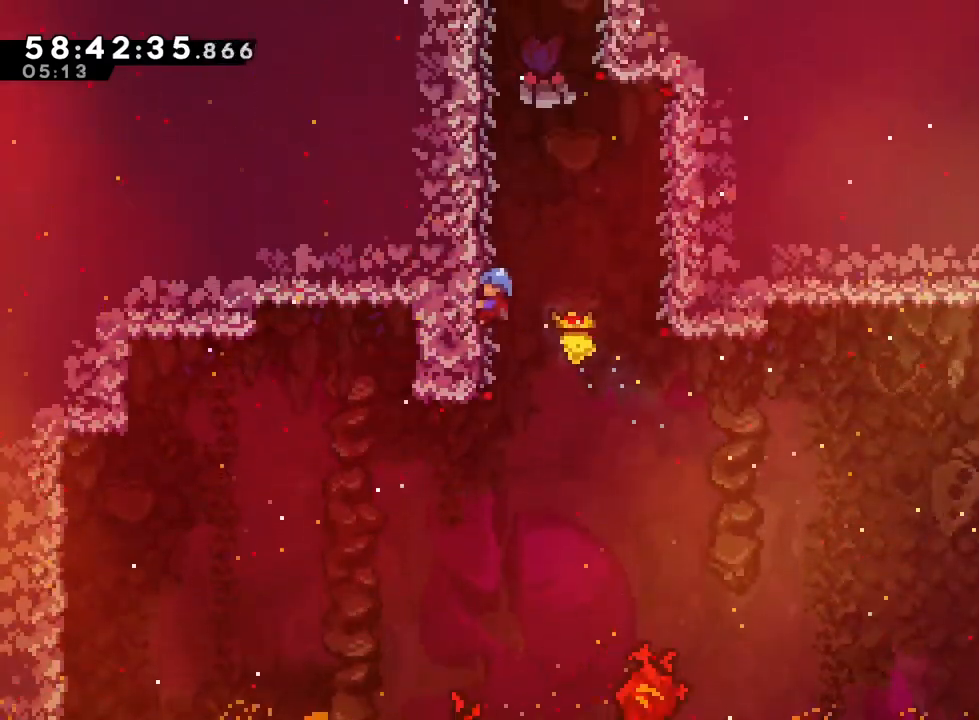
{"buttons": ["B", "R1"], "left_stick": "right", "right_stick": "center", "events": [[500, "B", "down"], [500, "left_stick", "right"]]}
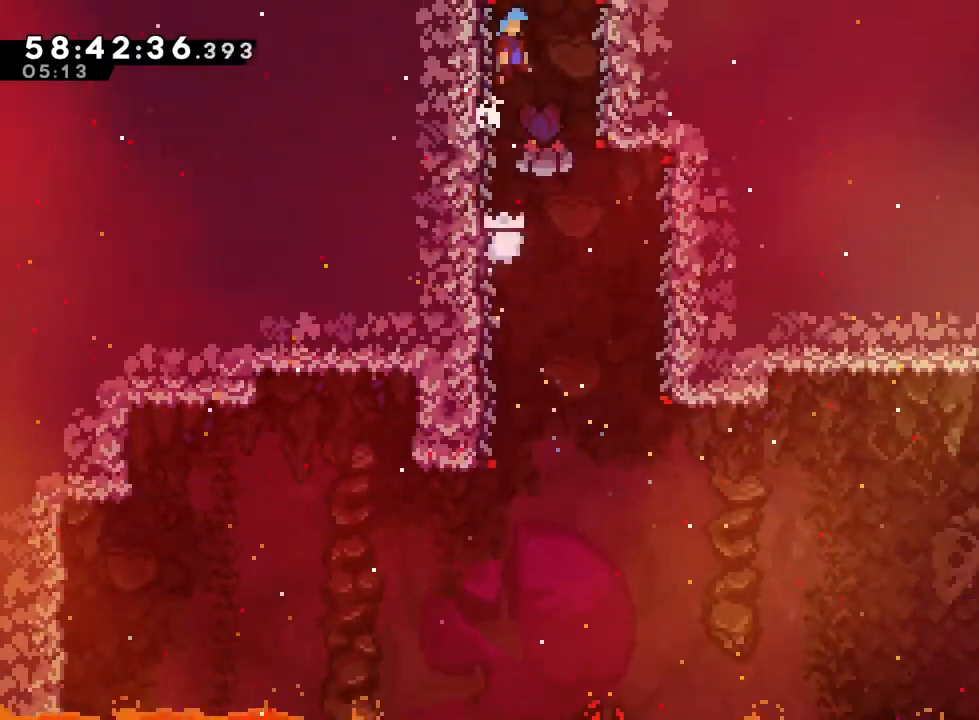
{"buttons": ["B", "R1"], "left_stick": "center", "right_stick": "center", "events": [[150, "left_stick", "center"]]}
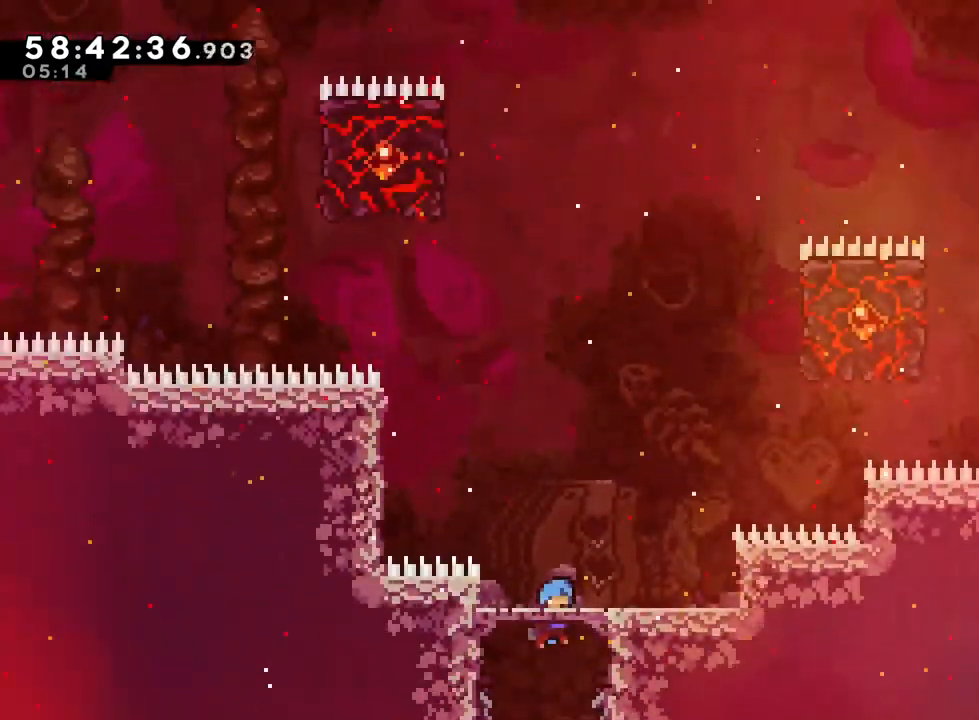
{"buttons": [], "left_stick": "right", "right_stick": "center", "events": [[283, "R1", "up"], [300, "B", "up"], [300, "left_stick", "right"]]}
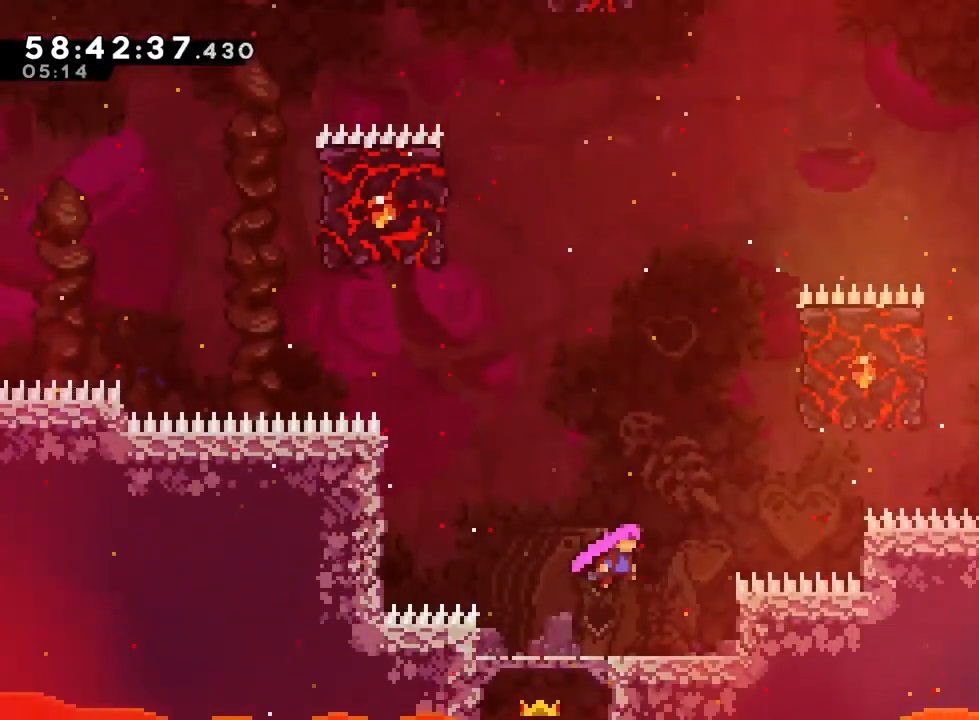
{"buttons": ["B"], "left_stick": "down-right", "right_stick": "center", "events": [[134, "left_stick", "center"], [367, "B", "down"], [401, "left_stick", "down-right"]]}
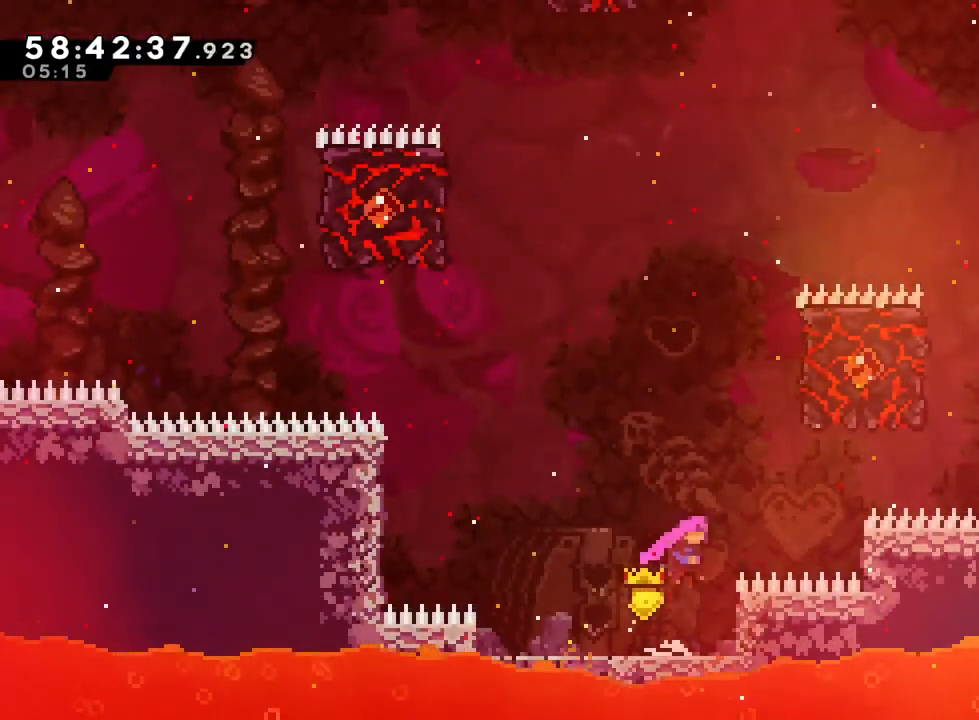
{"buttons": ["R1"], "left_stick": "up-right", "right_stick": "center", "events": [[150, "left_stick", "up-right"], [217, "Y", "down"], [434, "R1", "down"], [451, "Y", "up"], [467, "B", "up"]]}
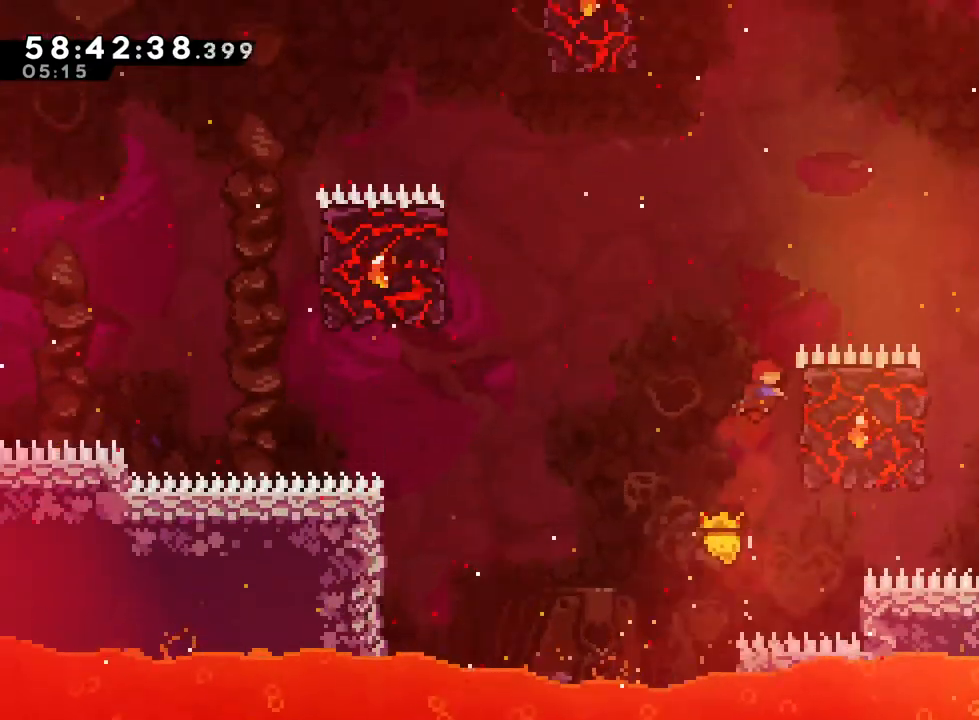
{"buttons": ["A", "R1"], "left_stick": "center", "right_stick": "center", "events": [[133, "R1", "up"], [217, "R1", "down"], [383, "left_stick", "center"], [400, "A", "down"], [433, "DPAD_UP", "down"], [500, "DPAD_UP", "up"]]}
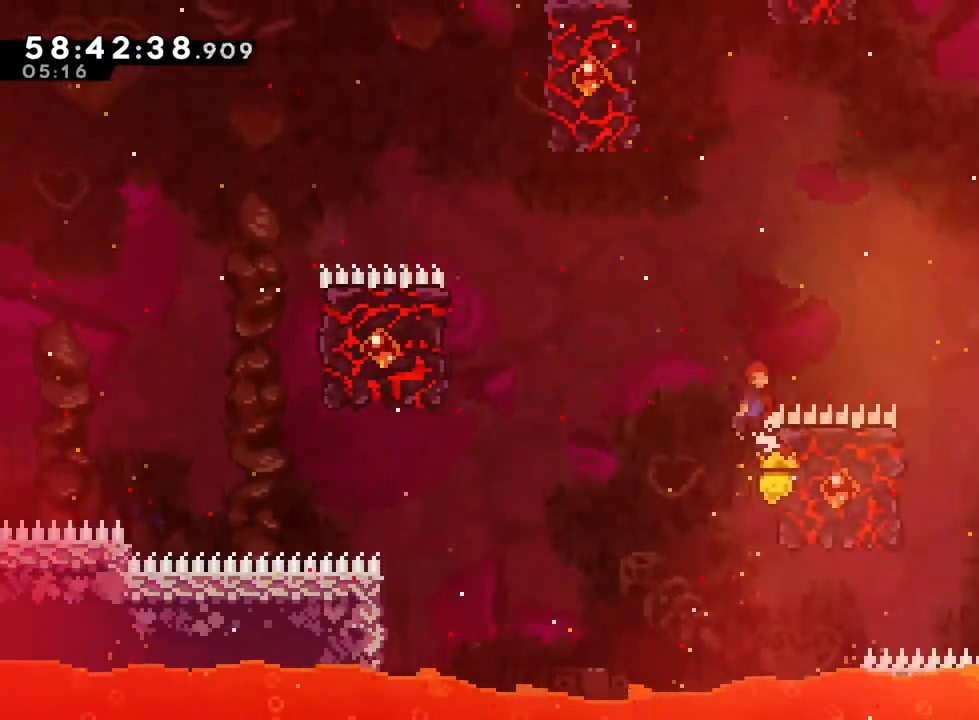
{"buttons": ["Y"], "left_stick": "up", "right_stick": "center", "events": [[34, "A", "up"], [34, "B", "down"], [34, "left_stick", "up-left"], [217, "B", "up"], [217, "R1", "up"], [351, "Y", "down"], [351, "left_stick", "up"]]}
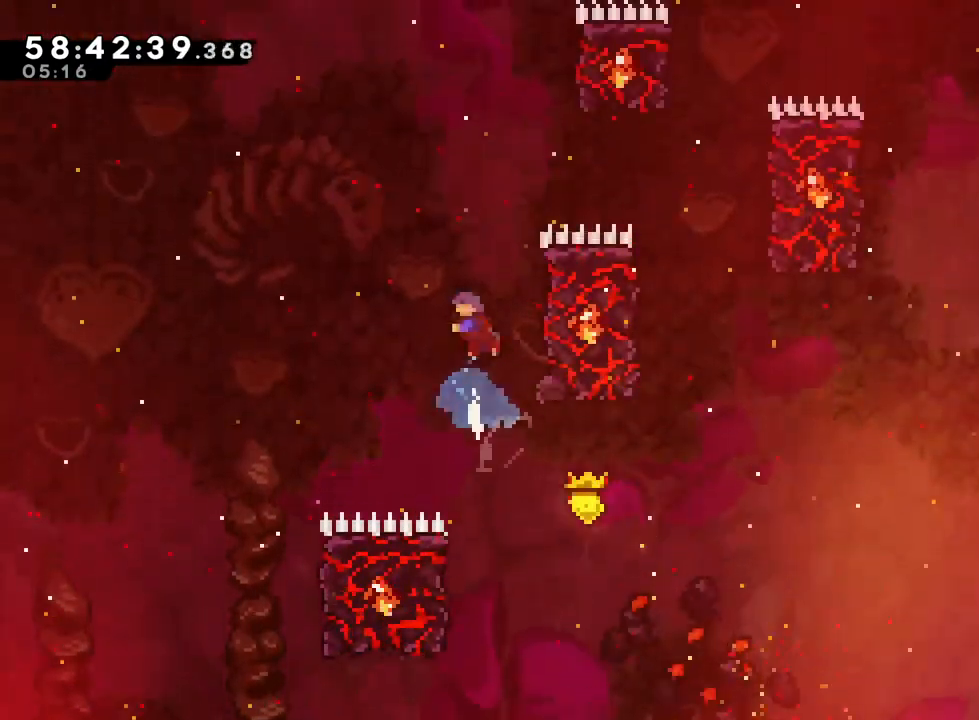
{"buttons": [], "left_stick": "center", "right_stick": "center", "events": [[33, "Y", "up"], [33, "left_stick", "center"], [217, "left_stick", "right"], [467, "left_stick", "center"]]}
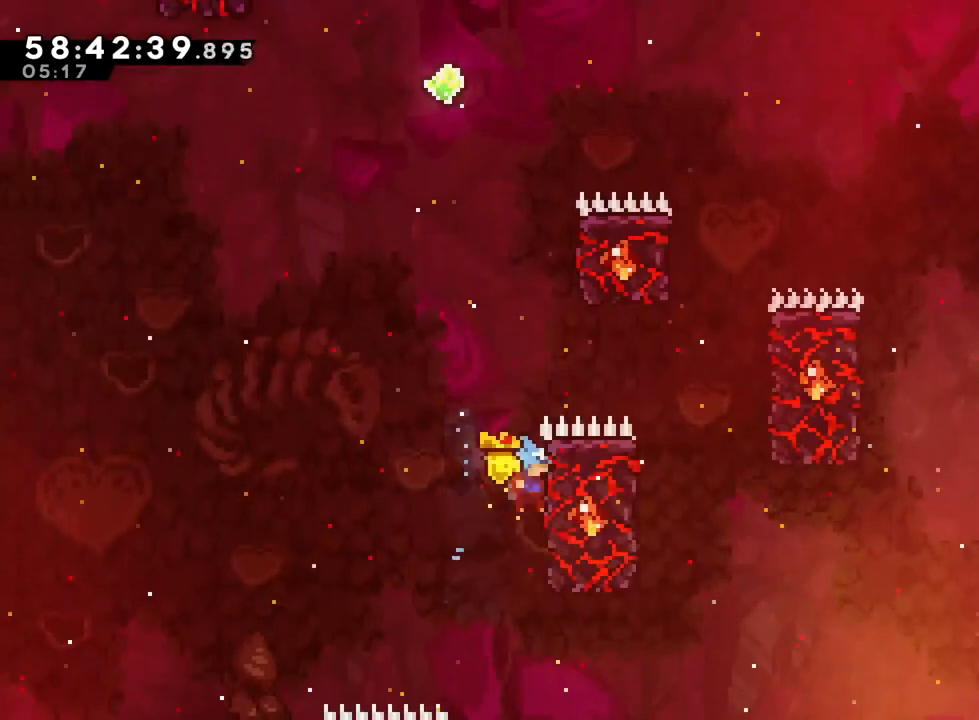
{"buttons": ["R1"], "left_stick": "right", "right_stick": "center", "events": [[117, "B", "down"], [317, "left_stick", "right"], [434, "R1", "down"], [484, "B", "up"]]}
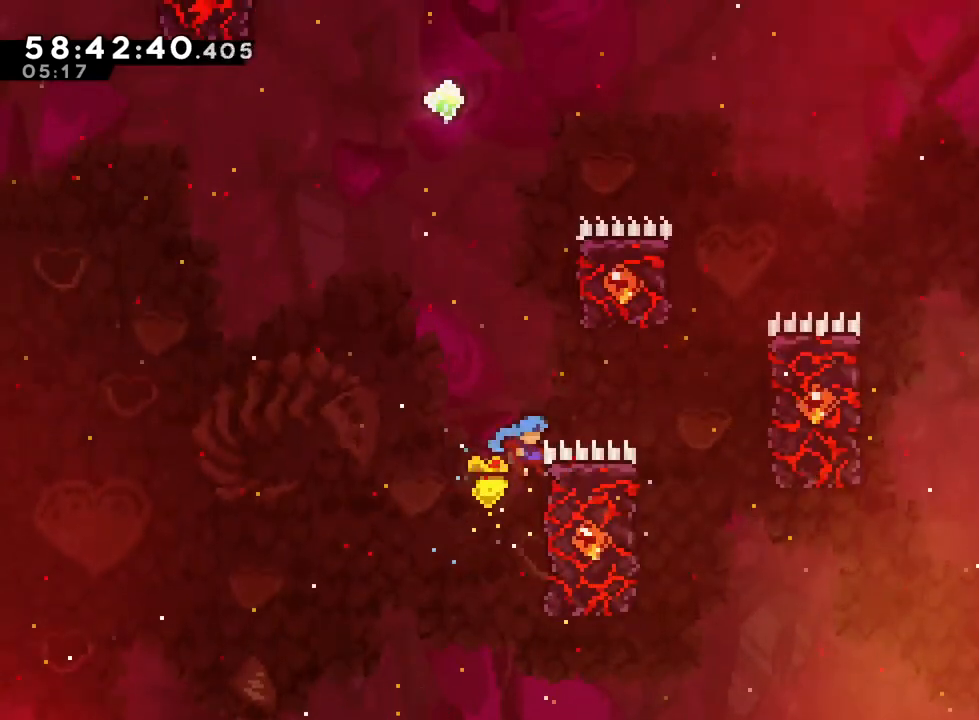
{"buttons": ["B", "R1"], "left_stick": "center", "right_stick": "center", "events": [[16, "left_stick", "up-right"], [166, "left_stick", "center"], [467, "B", "down"]]}
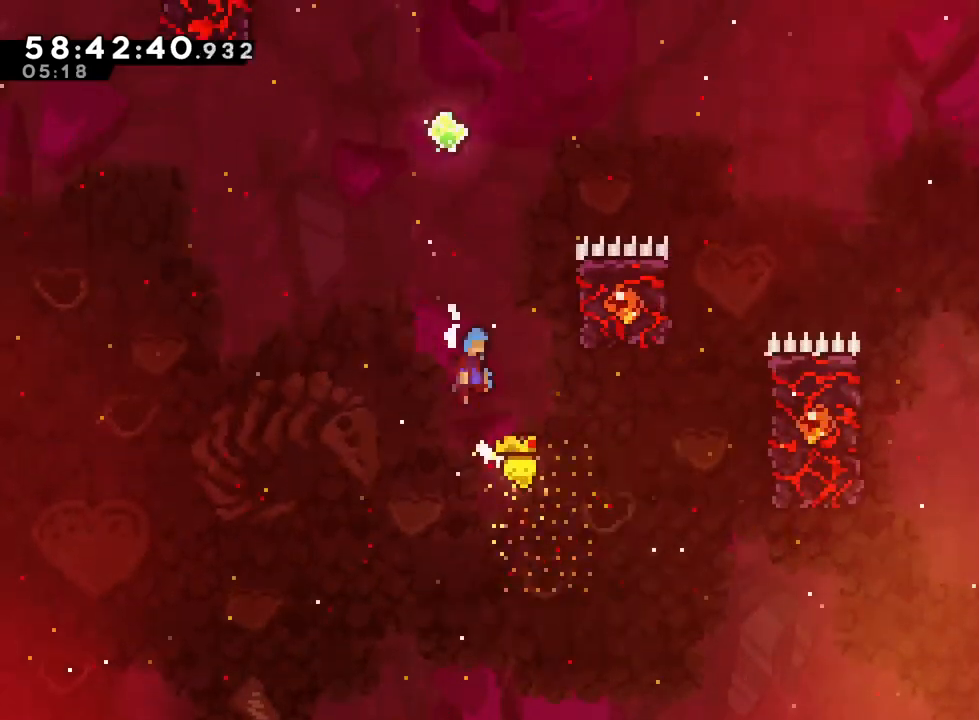
{"buttons": ["B", "Y"], "left_stick": "up-left", "right_stick": "center", "events": [[317, "R1", "up"], [317, "left_stick", "up-left"], [484, "Y", "down"]]}
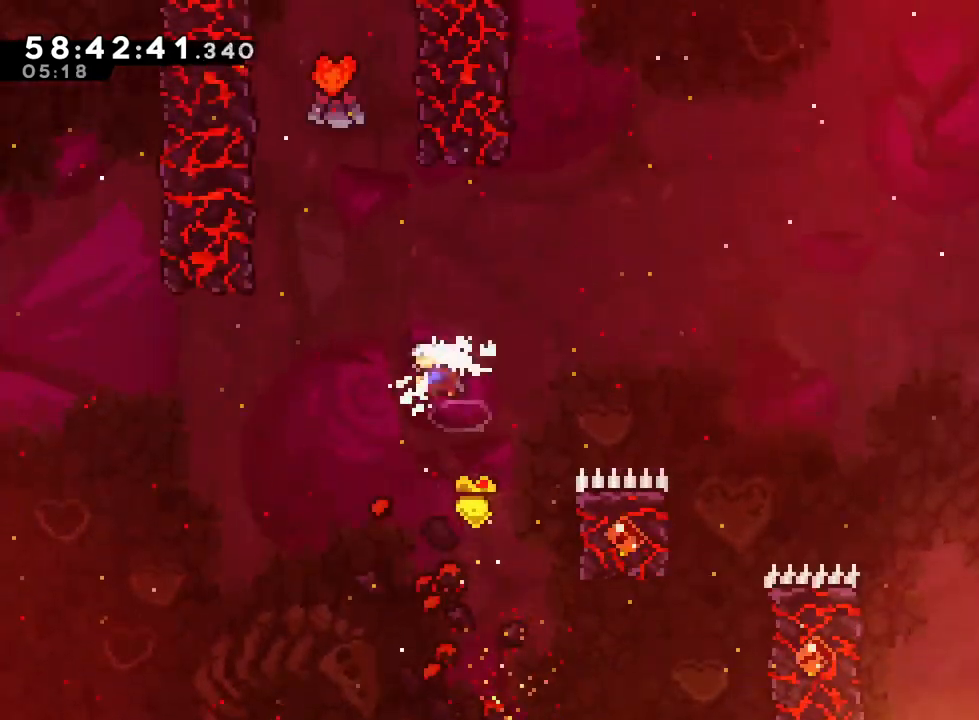
{"buttons": ["B"], "left_stick": "center", "right_stick": "center", "events": [[183, "B", "up"], [183, "Y", "up"], [317, "left_stick", "center"], [383, "B", "down"]]}
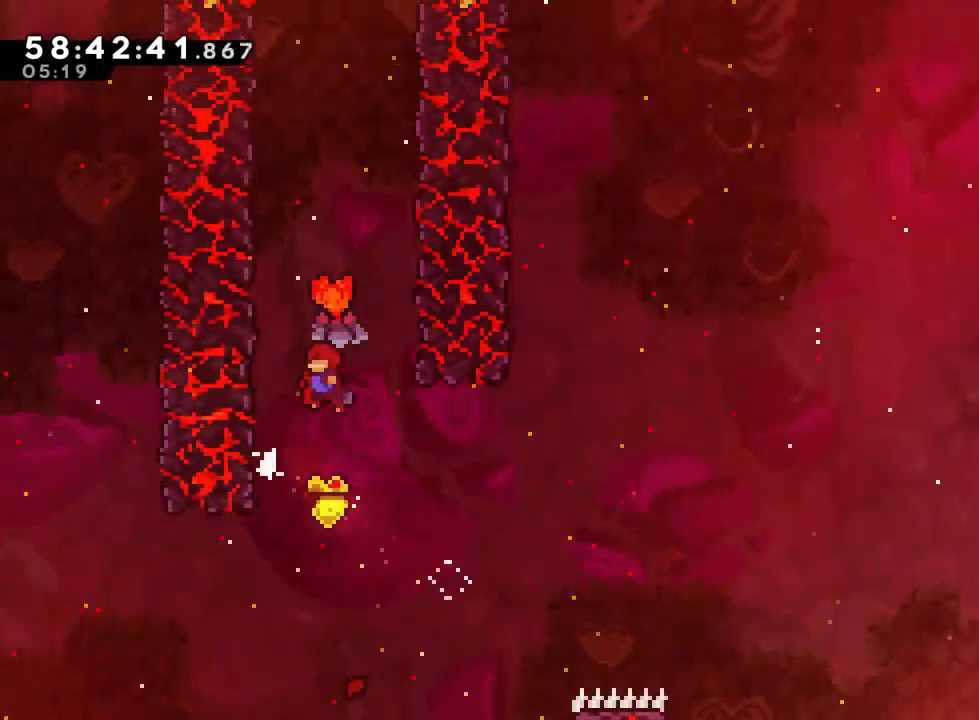
{"buttons": ["B"], "left_stick": "center", "right_stick": "center", "events": [[67, "left_stick", "left"], [300, "B", "up"], [334, "left_stick", "center"], [401, "B", "down"]]}
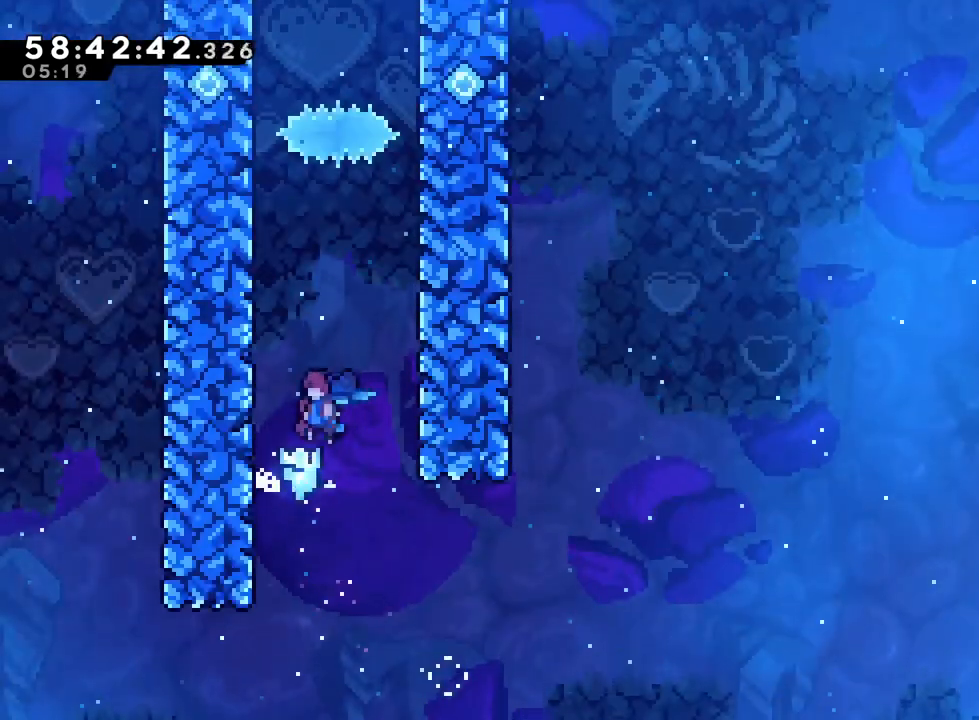
{"buttons": ["B"], "left_stick": "center", "right_stick": "center", "events": [[66, "left_stick", "left"], [250, "B", "up"], [333, "left_stick", "center"], [367, "B", "down"]]}
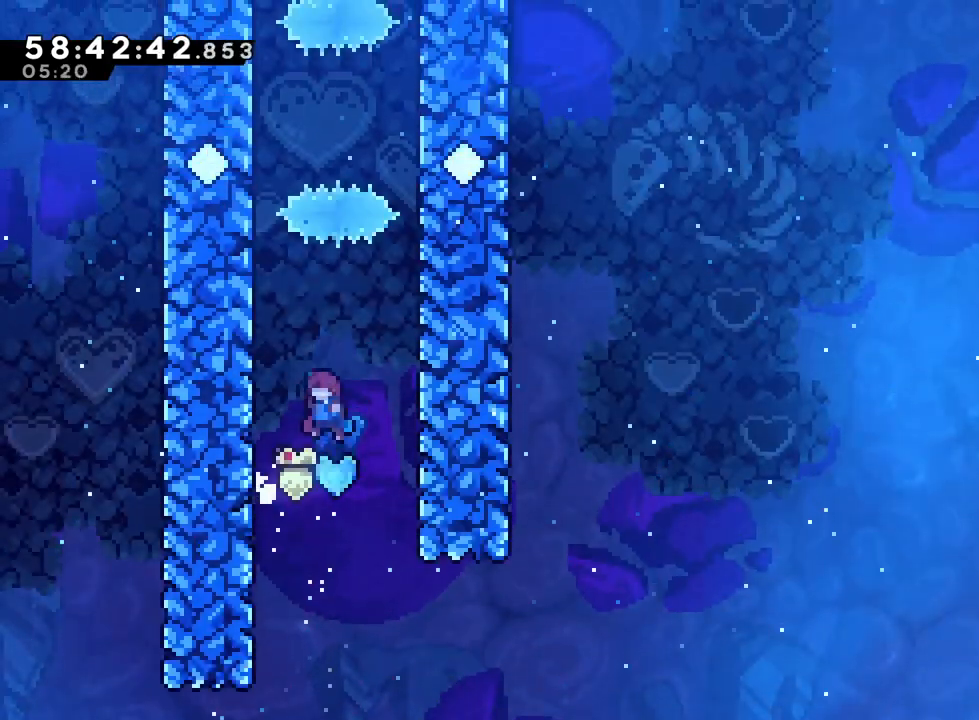
{"buttons": ["B"], "left_stick": "center", "right_stick": "center", "events": [[50, "left_stick", "left"], [200, "B", "up"], [300, "left_stick", "center"], [384, "B", "down"]]}
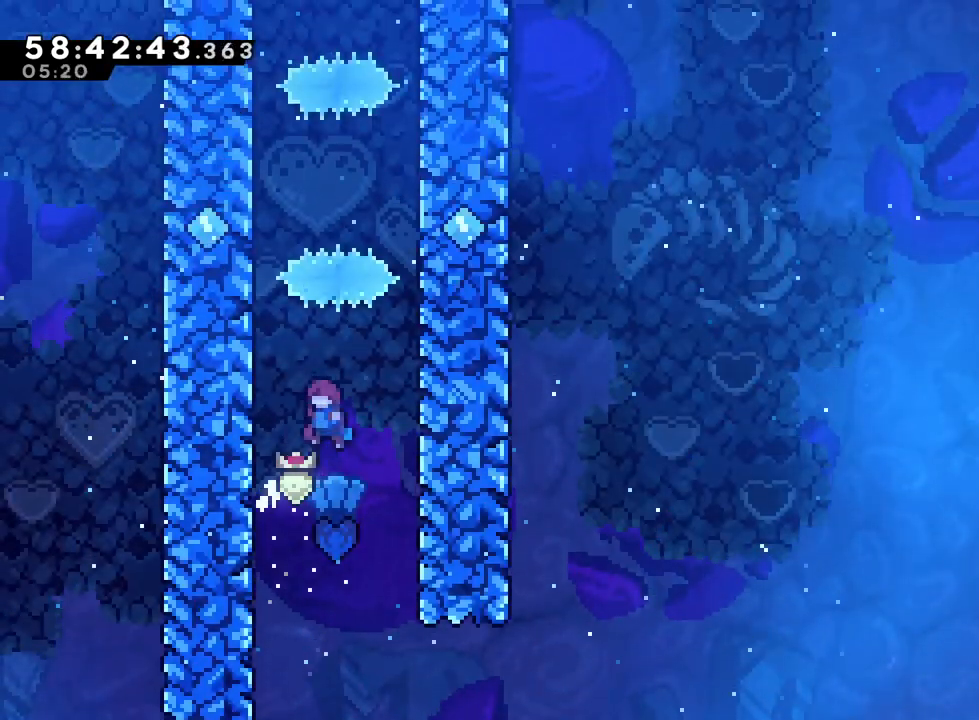
{"buttons": ["B"], "left_stick": "left", "right_stick": "center", "events": [[66, "left_stick", "left"], [217, "B", "up"], [300, "left_stick", "center"], [400, "B", "down"], [467, "left_stick", "left"]]}
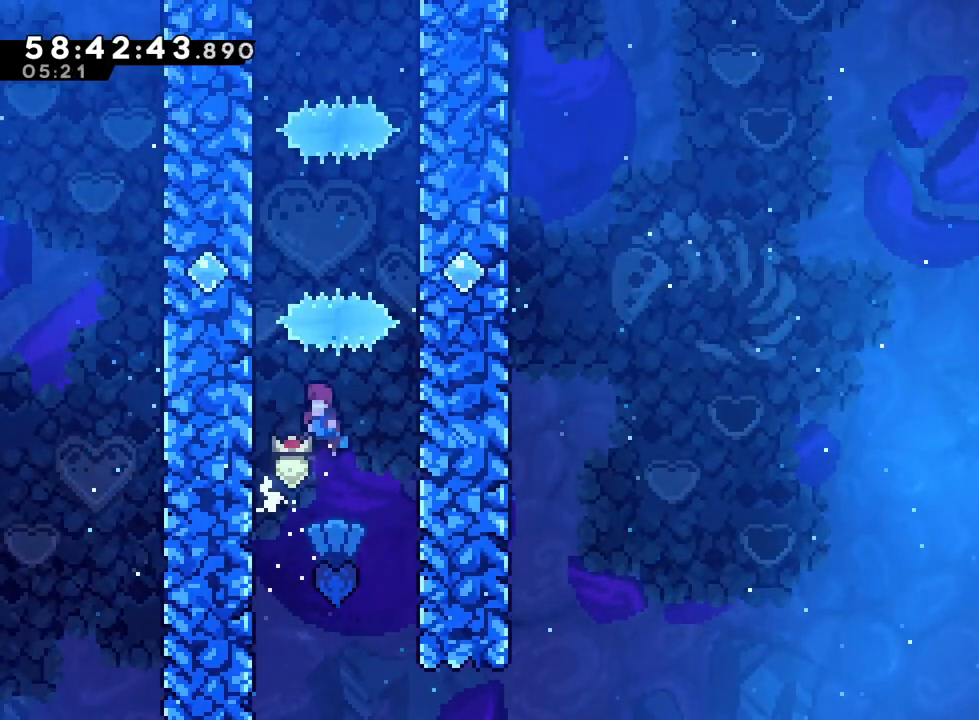
{"buttons": ["B", "R1"], "left_stick": "center", "right_stick": "center", "events": [[250, "R1", "down"], [300, "B", "up"], [334, "left_stick", "center"], [384, "B", "down"]]}
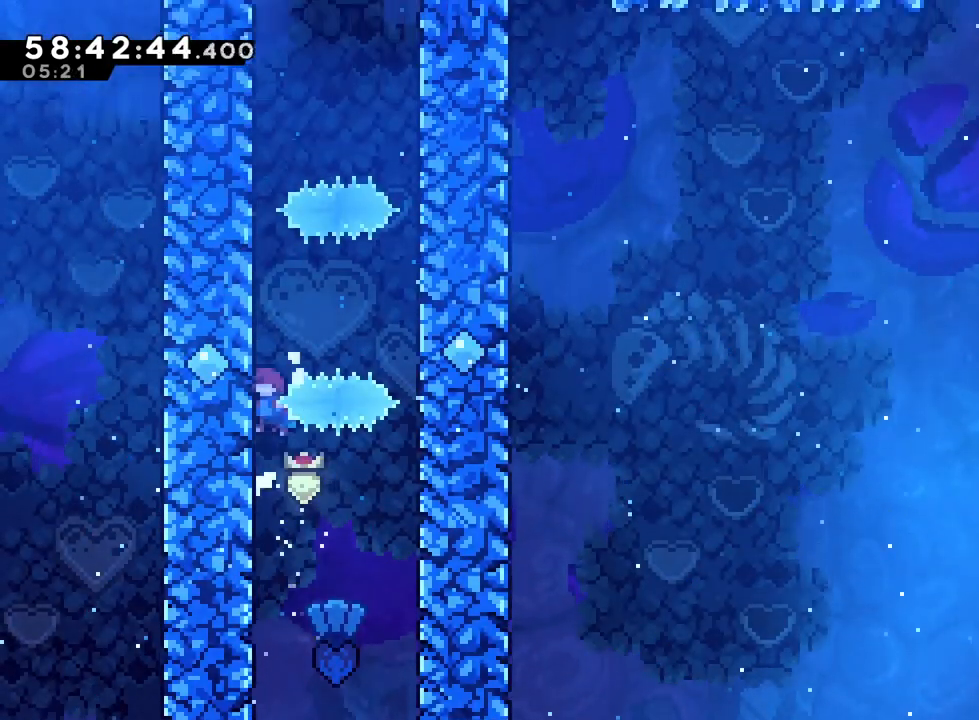
{"buttons": ["B", "R1"], "left_stick": "center", "right_stick": "center", "events": [[83, "B", "up"], [116, "B", "down"], [333, "B", "up"], [417, "B", "down"]]}
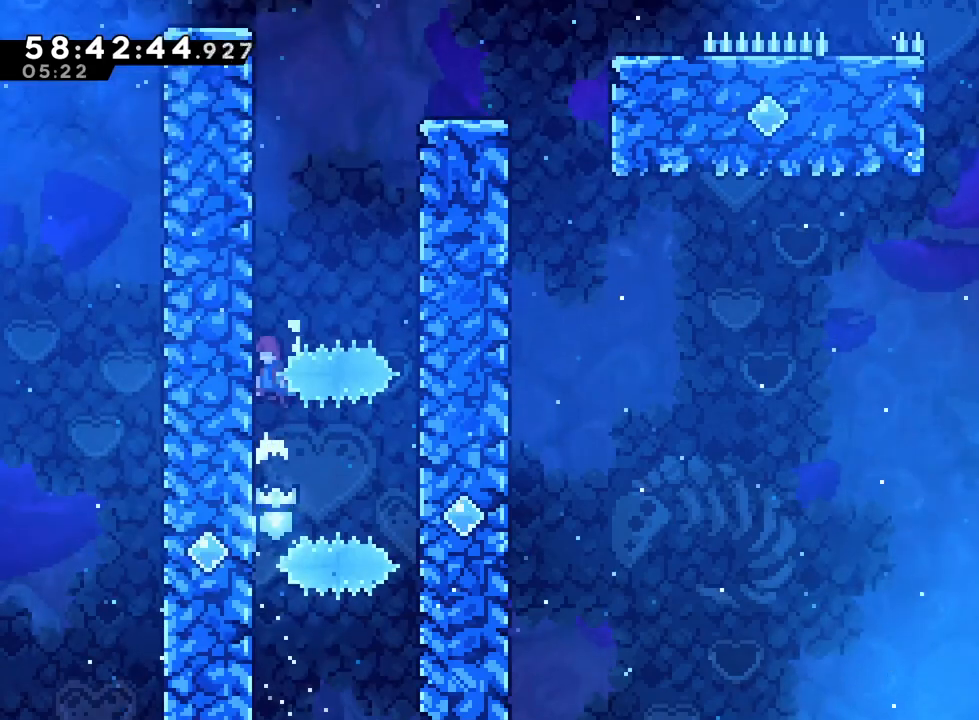
{"buttons": ["B"], "left_stick": "right", "right_stick": "center", "events": [[67, "B", "up"], [100, "B", "down"], [250, "B", "up"], [250, "R1", "up"], [300, "B", "down"], [334, "left_stick", "right"]]}
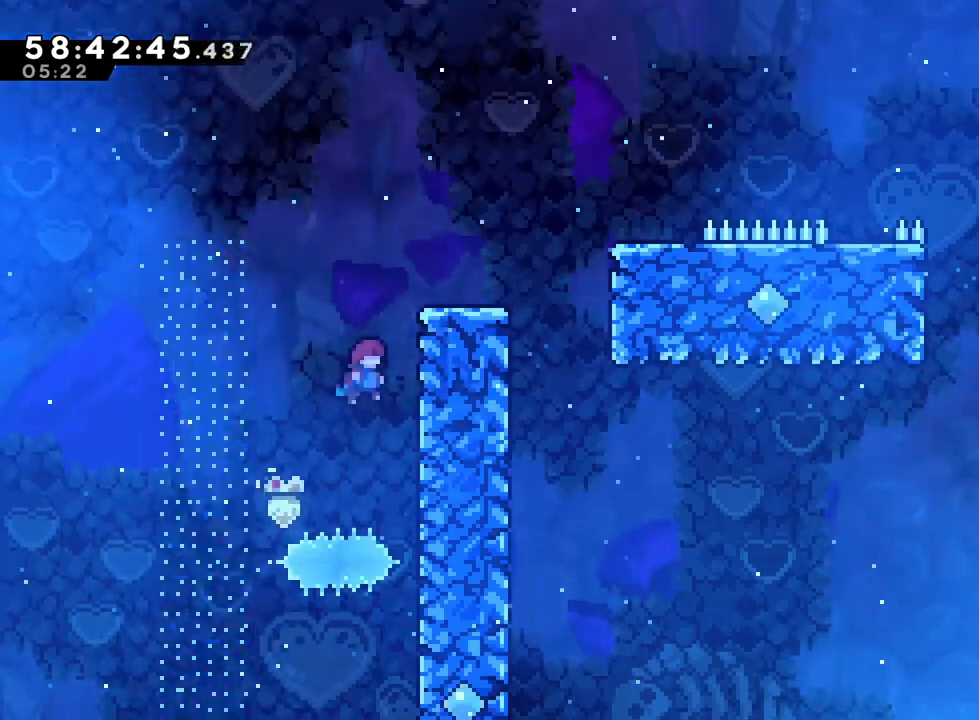
{"buttons": ["B"], "left_stick": "down-right", "right_stick": "center", "events": [[66, "B", "up"], [150, "left_stick", "center"], [217, "B", "down"], [467, "left_stick", "down-right"]]}
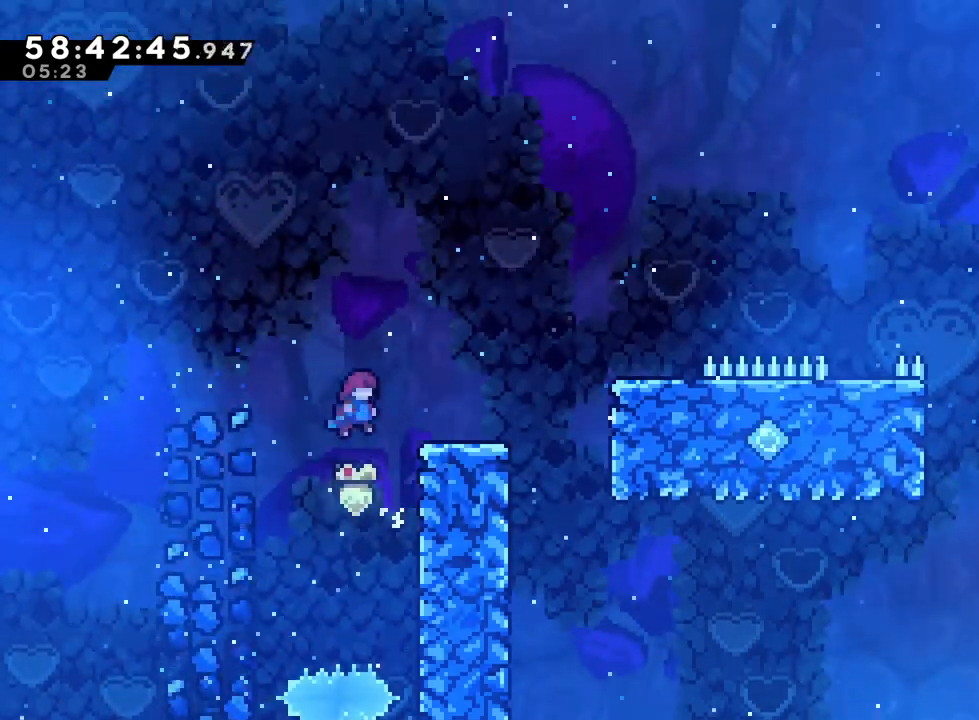
{"buttons": ["B"], "left_stick": "right", "right_stick": "center", "events": [[50, "B", "up"], [200, "left_stick", "center"], [217, "B", "down"], [384, "left_stick", "right"]]}
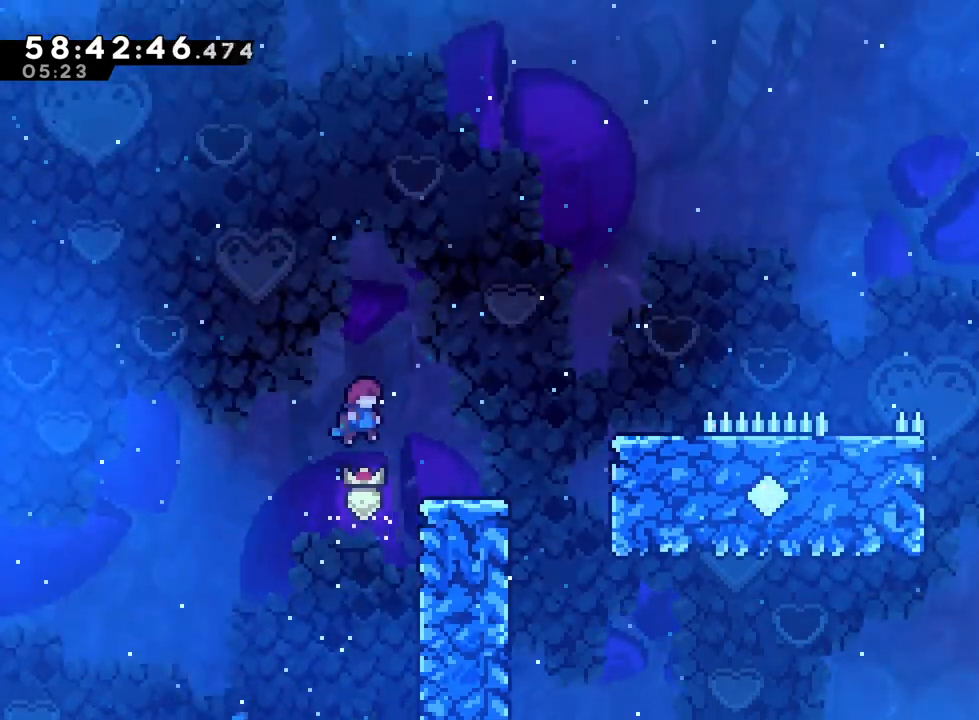
{"buttons": ["B"], "left_stick": "right", "right_stick": "center", "events": [[133, "B", "up"], [283, "B", "down"]]}
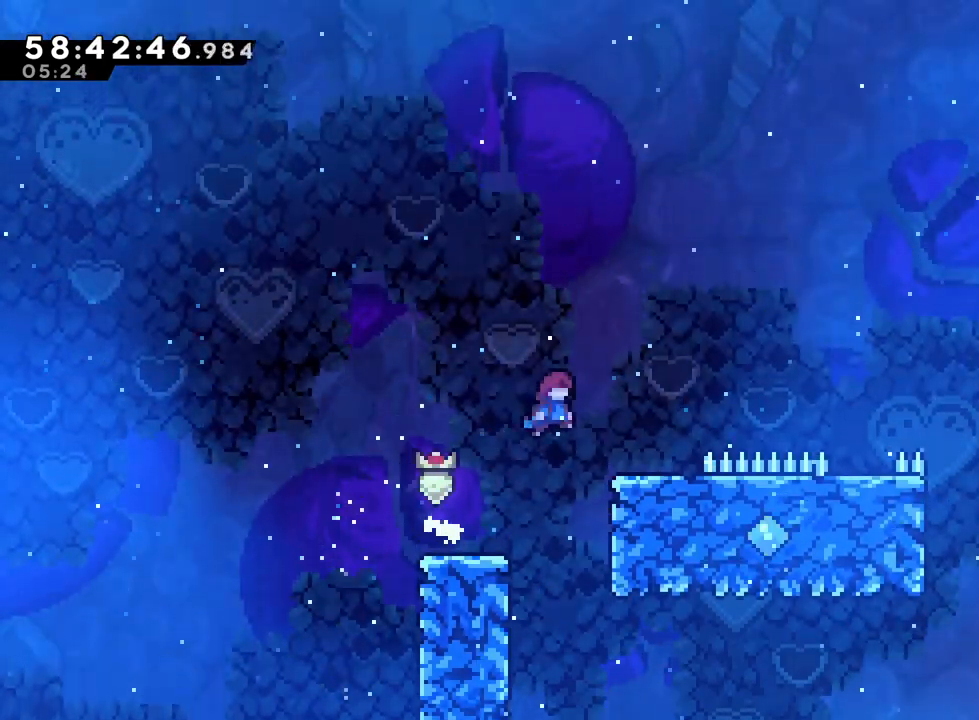
{"buttons": ["B"], "left_stick": "up-right", "right_stick": "center", "events": [[134, "B", "up"], [300, "B", "down"], [317, "left_stick", "up-right"]]}
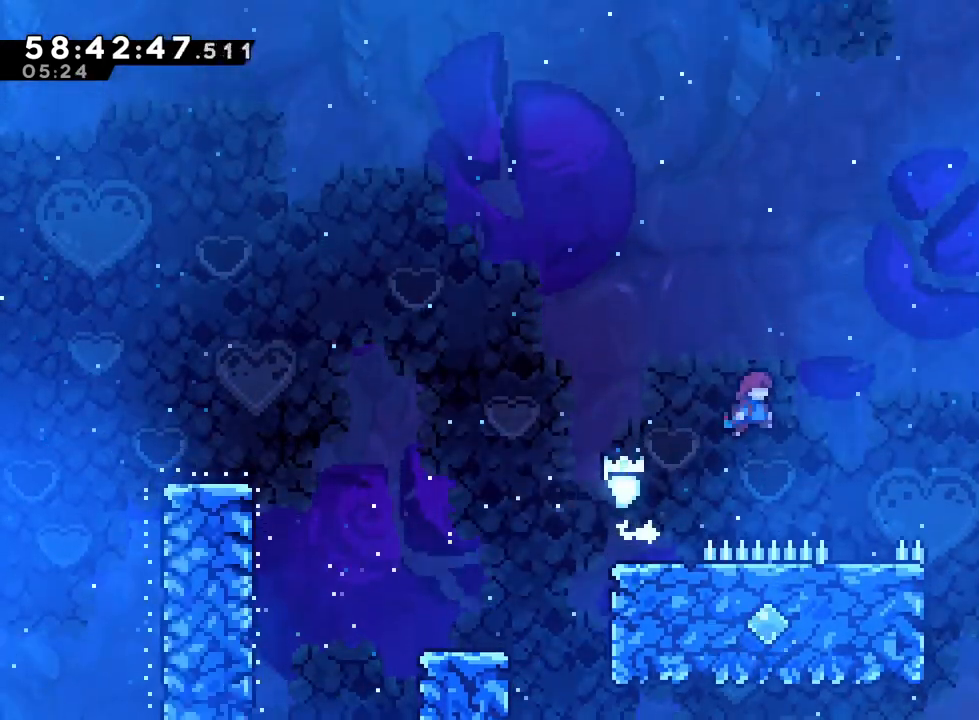
{"buttons": ["B", "Y"], "left_stick": "up-right", "right_stick": "center", "events": [[16, "DPAD_UP", "down"], [66, "DPAD_UP", "up"], [317, "Y", "down"]]}
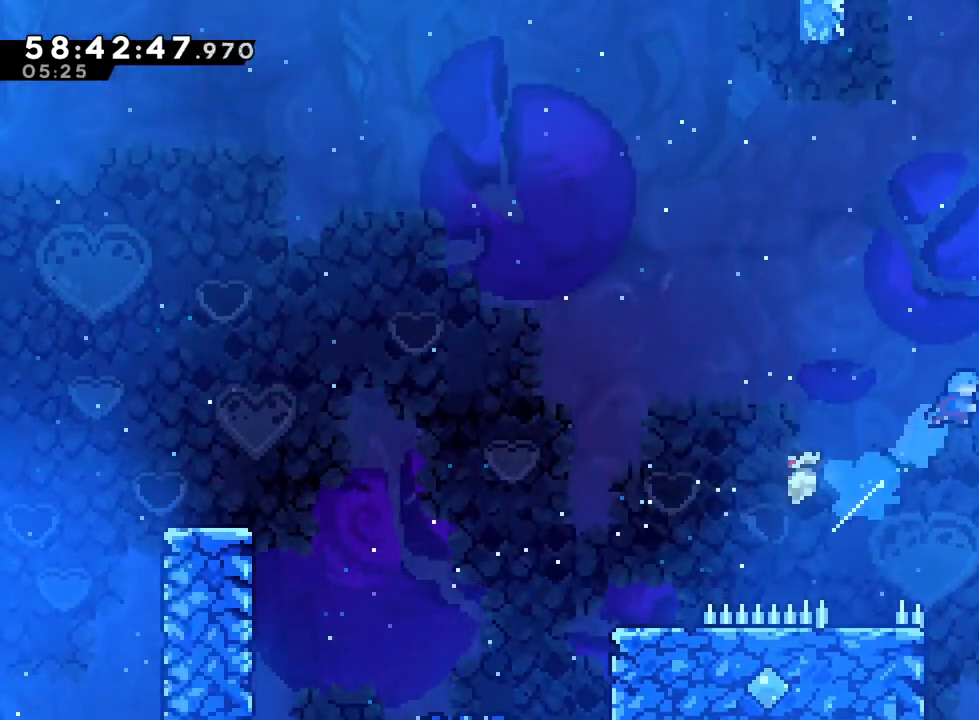
{"buttons": ["B", "Y"], "left_stick": "up", "right_stick": "center", "events": [[17, "Y", "up"], [417, "left_stick", "up"], [501, "Y", "down"]]}
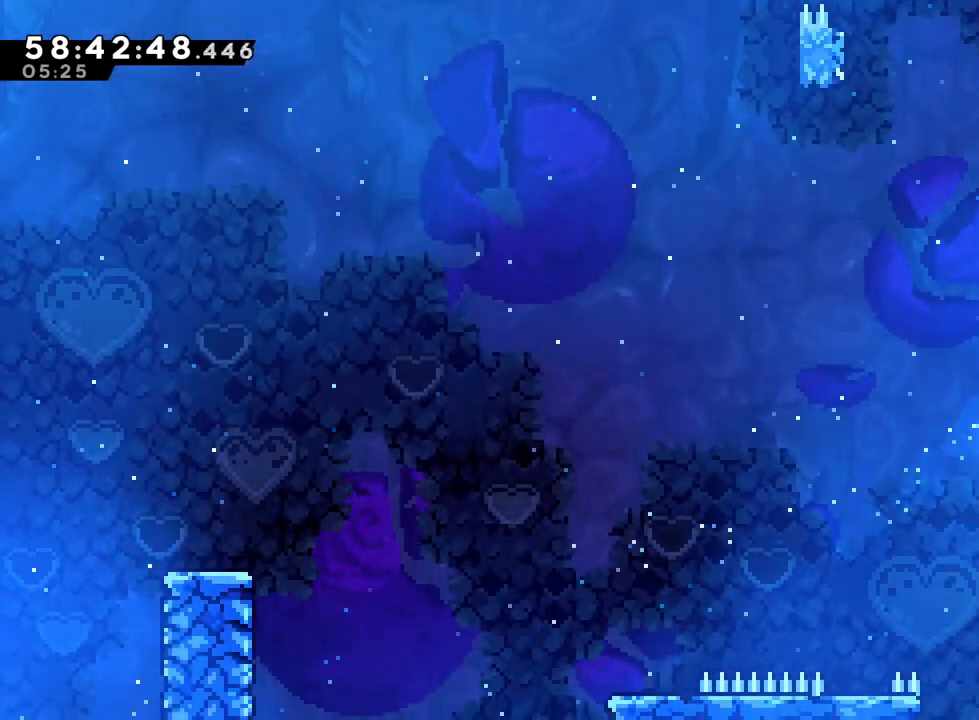
{"buttons": [], "left_stick": "up", "right_stick": "center", "events": [[150, "Y", "up"], [283, "Y", "down"], [450, "Y", "up"], [483, "B", "up"]]}
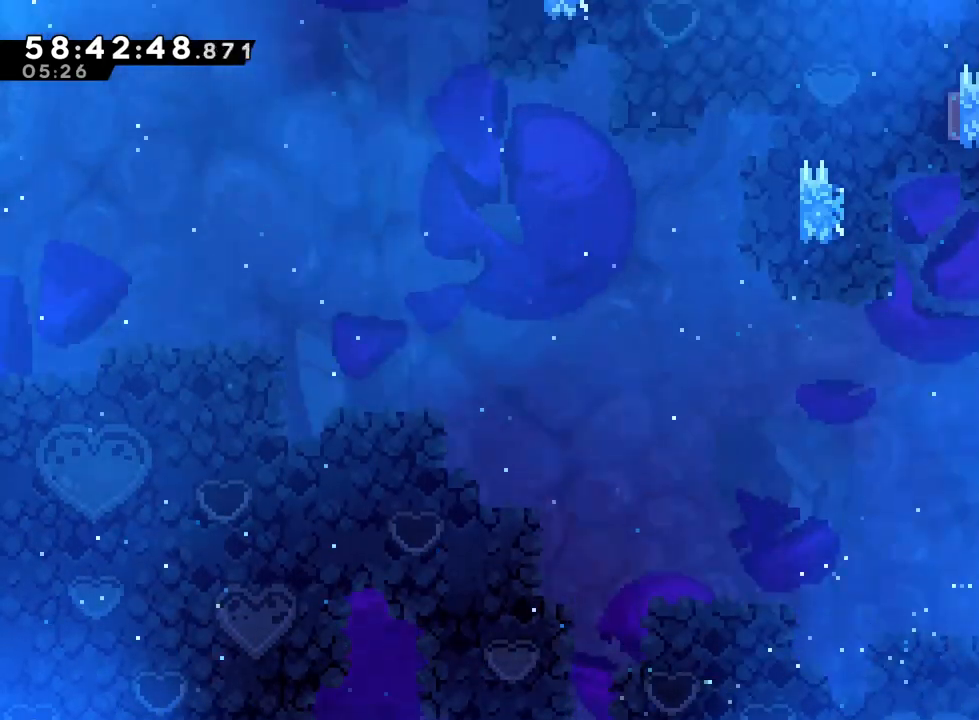
{"buttons": [], "left_stick": "left", "right_stick": "center"}
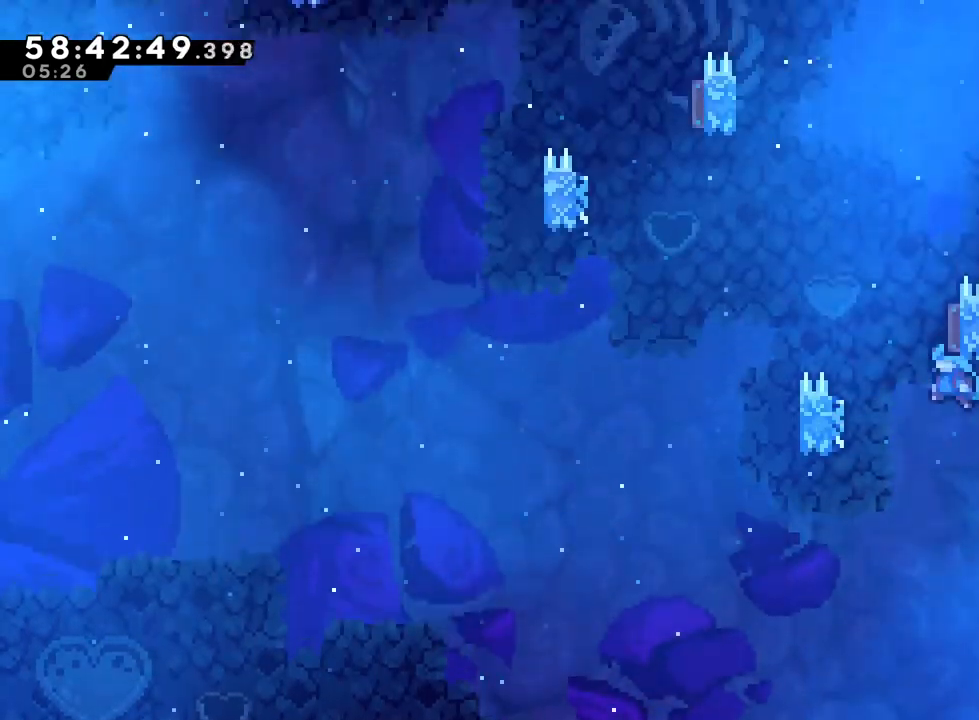
{"buttons": ["B"], "left_stick": "right", "right_stick": "center", "events": [[300, "B", "down"], [350, "left_stick", "right"]]}
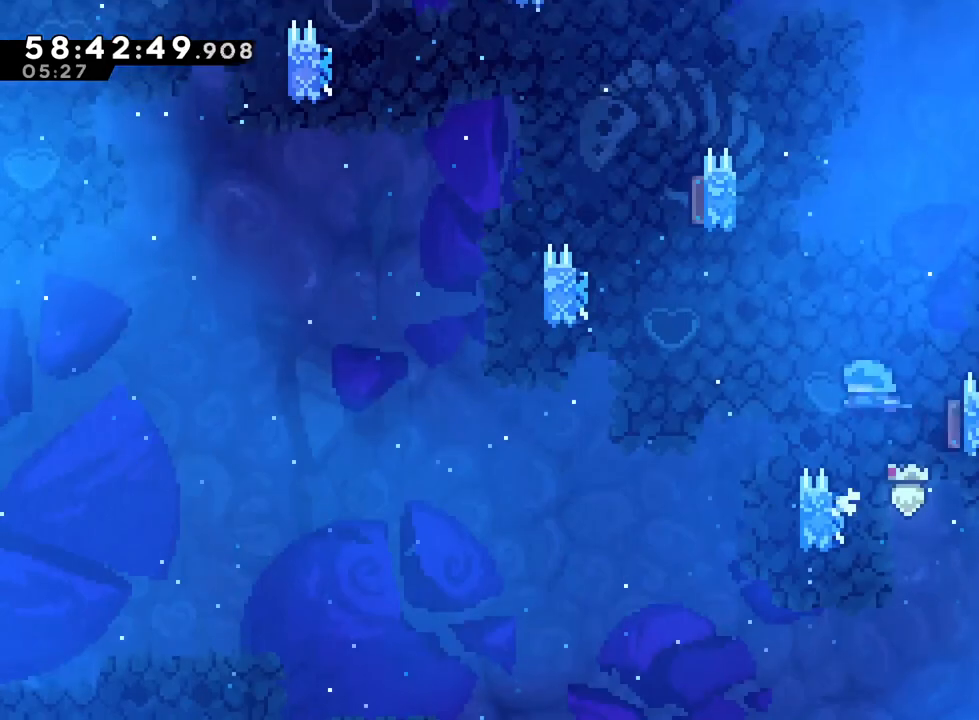
{"buttons": ["B"], "left_stick": "right", "right_stick": "center", "events": [[117, "left_stick", "up-left"], [200, "B", "up"], [484, "B", "down"], [484, "left_stick", "right"]]}